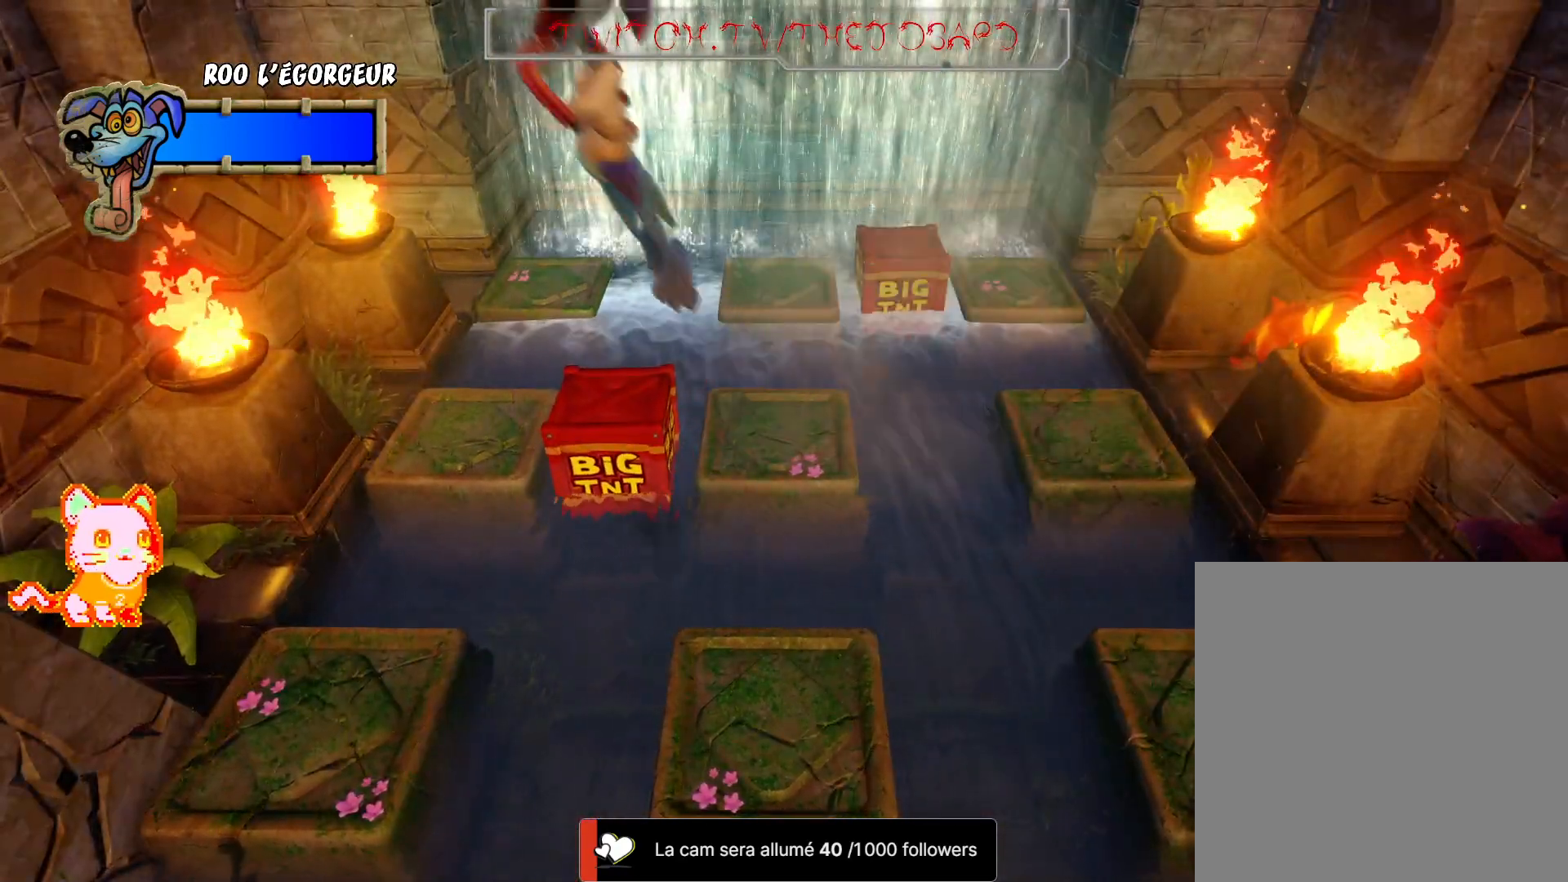
Gameplay with a controller (Xbox layout); each line is a JSON object with the inputs held at the frame after it (dt_ms = milliseconds from this image to that frame). "events" lists button and stick changes between this image and that frame as [ms after this image, input, new state], when the widget could be followed in between. Not read: R3.
{"dt_ms": 500, "buttons": [], "left_stick": "center", "right_stick": "center", "events": []}
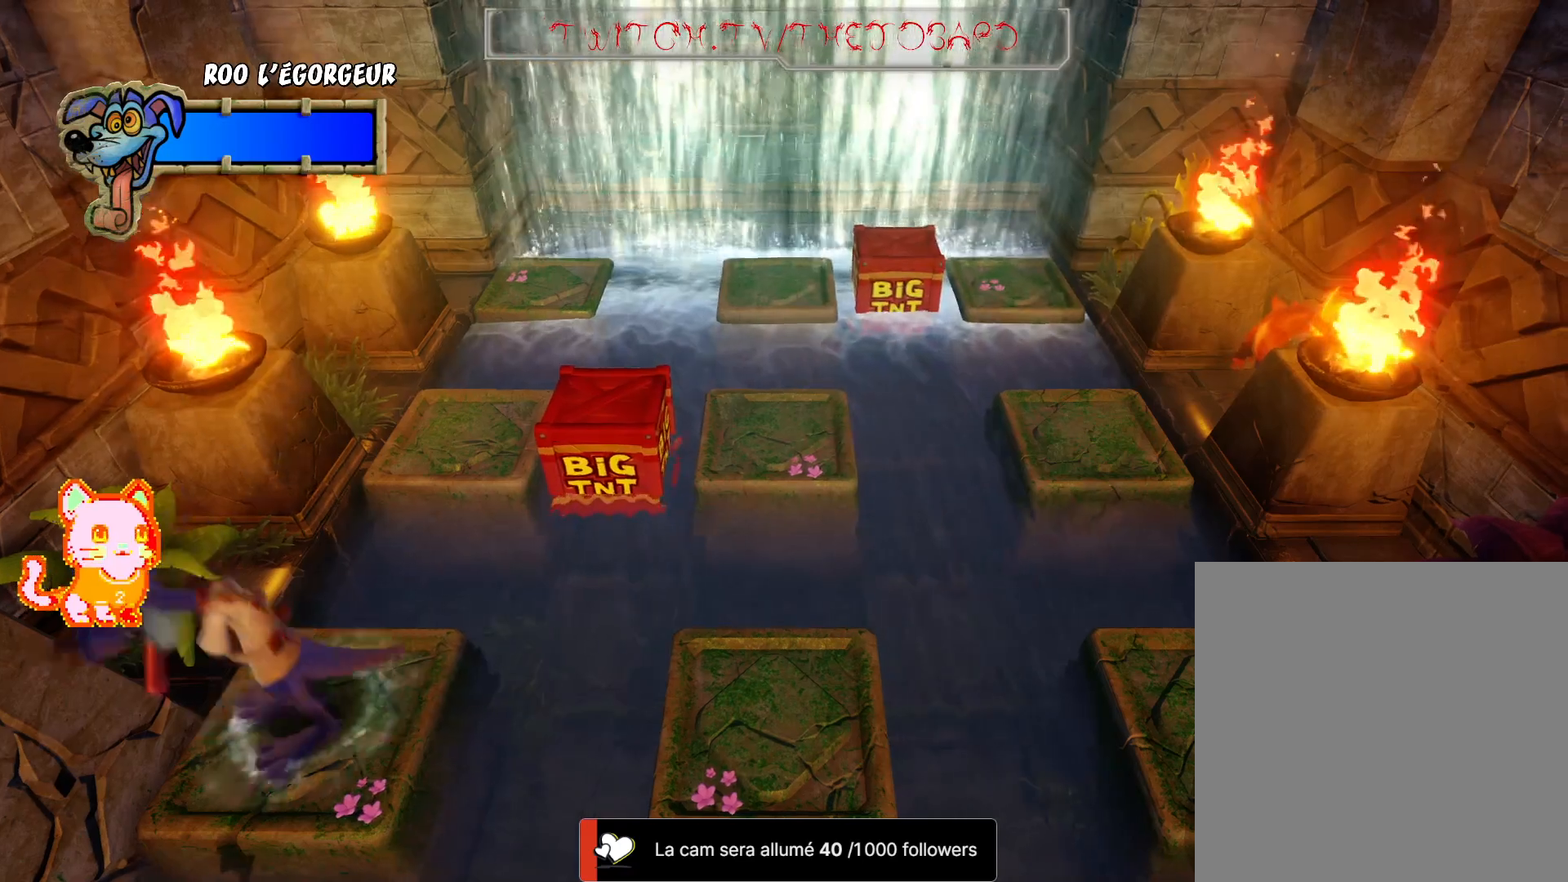
{"dt_ms": 500, "buttons": [], "left_stick": "center", "right_stick": "center", "events": []}
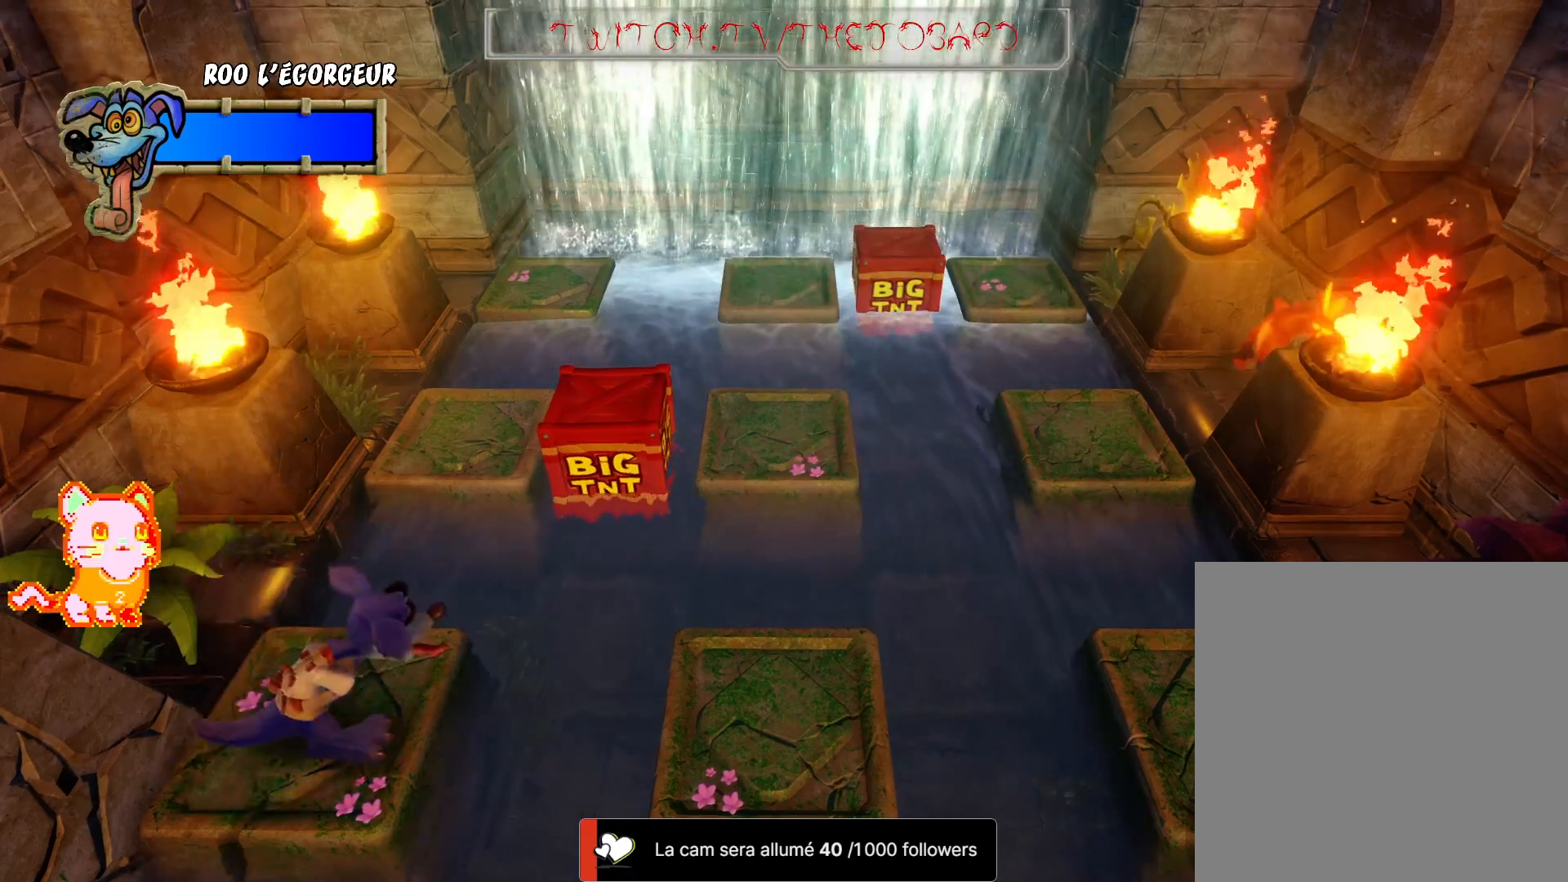
{"dt_ms": 500, "buttons": [], "left_stick": "center", "right_stick": "center", "events": []}
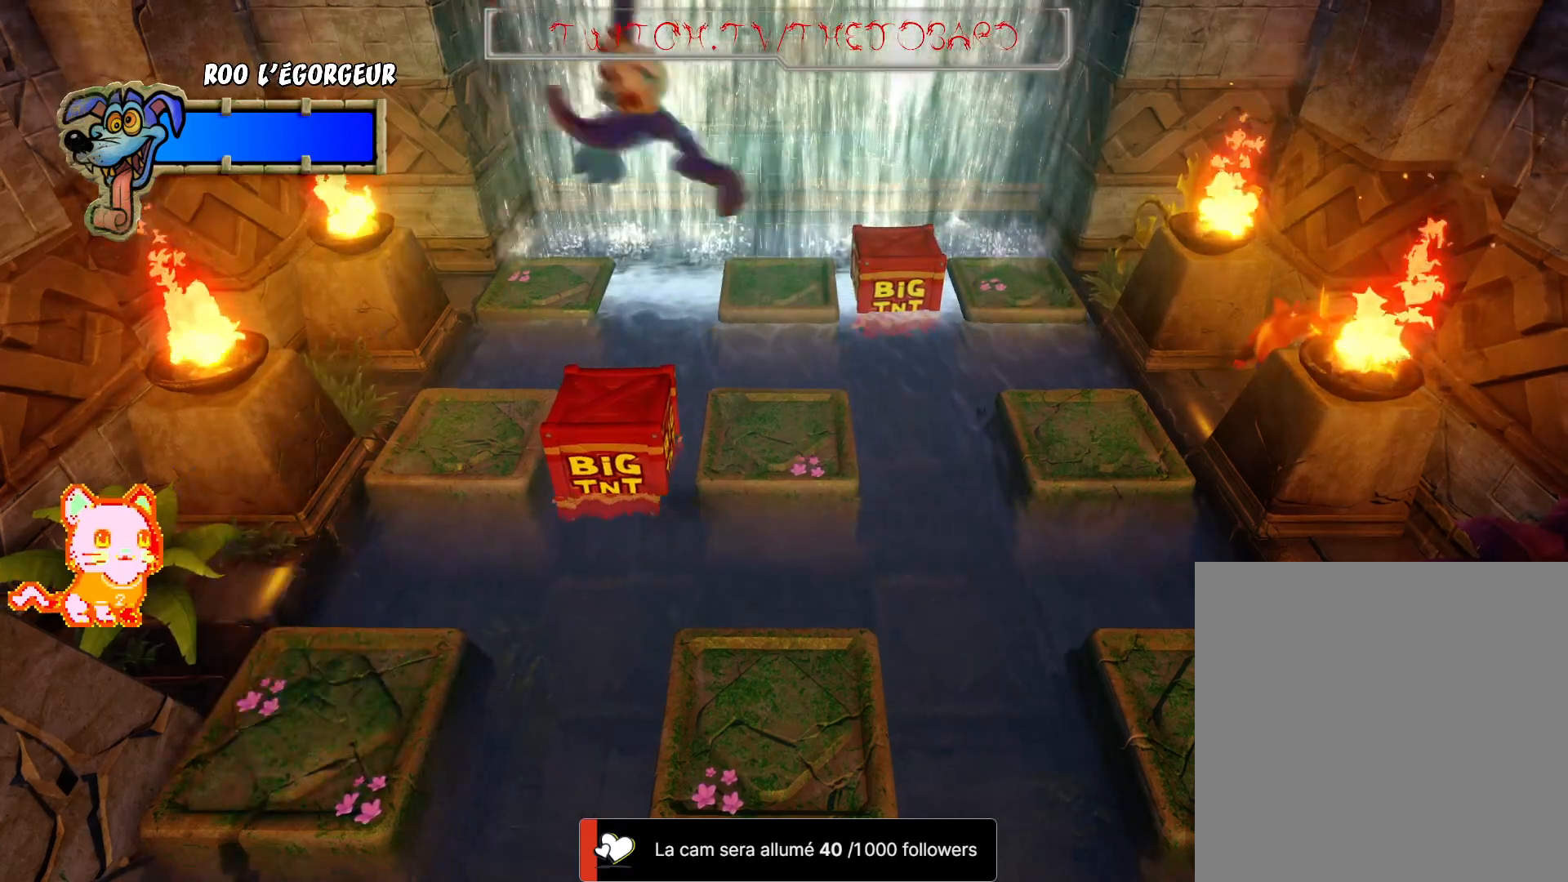
{"dt_ms": 500, "buttons": [], "left_stick": "center", "right_stick": "center", "events": []}
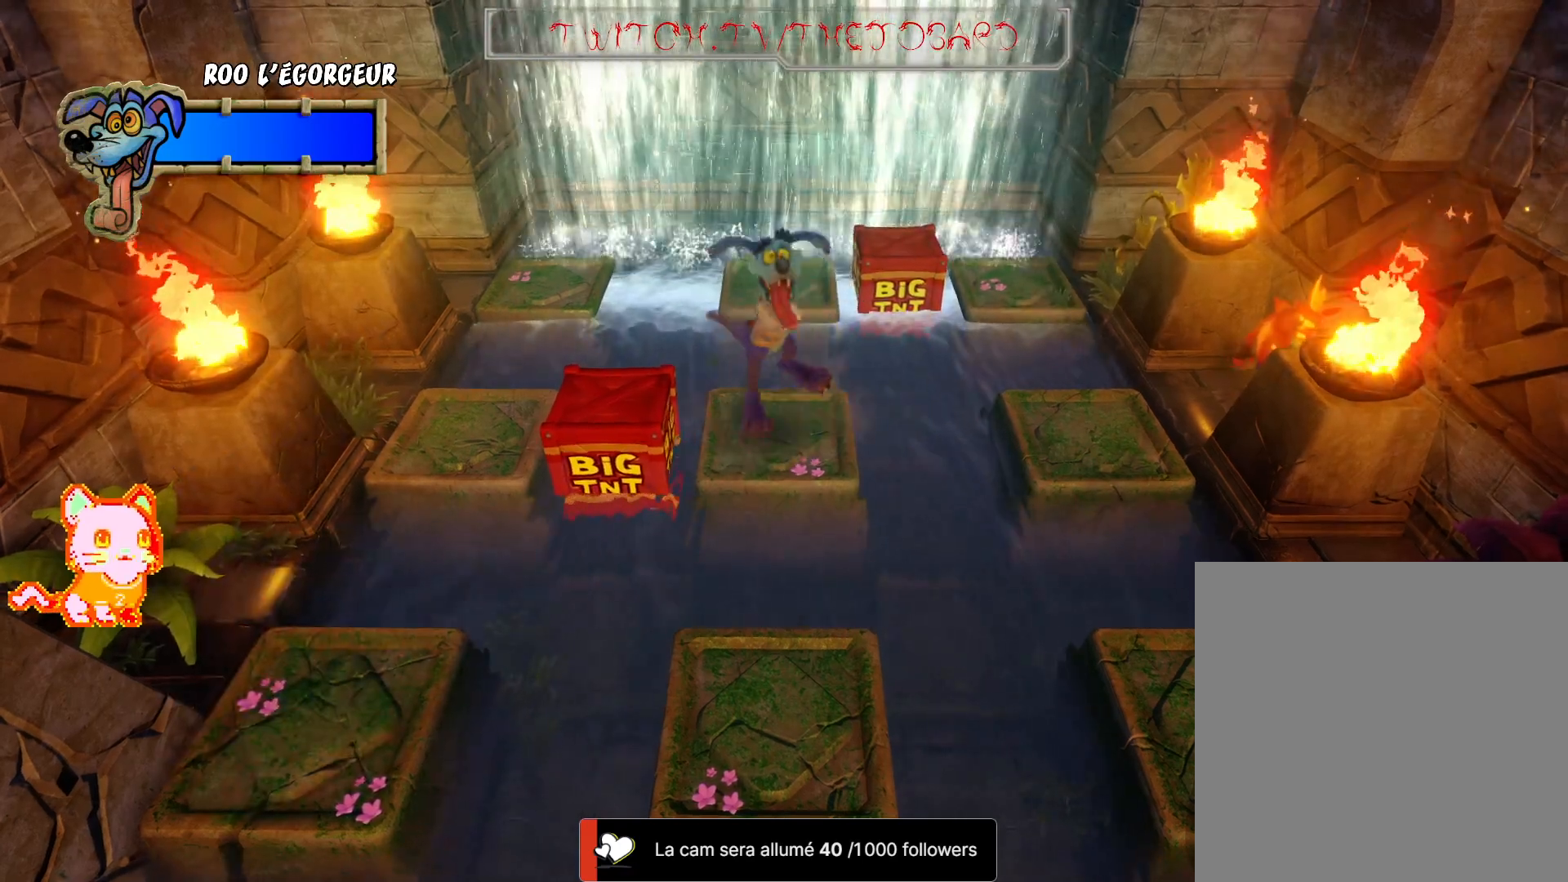
{"dt_ms": 500, "buttons": [], "left_stick": "center", "right_stick": "center", "events": []}
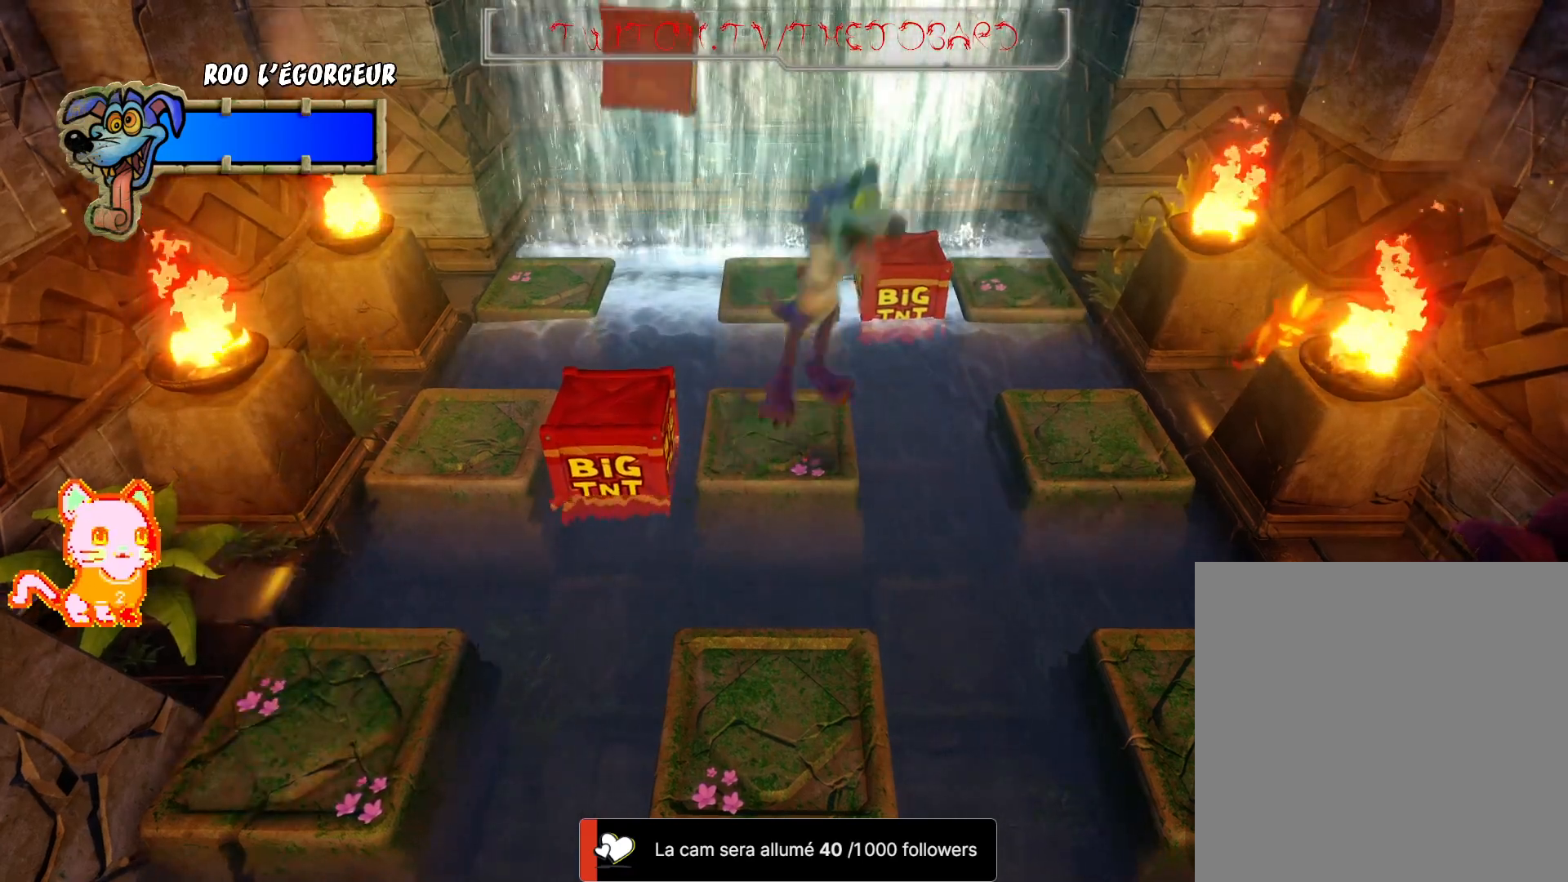
{"dt_ms": 500, "buttons": [], "left_stick": "center", "right_stick": "center", "events": []}
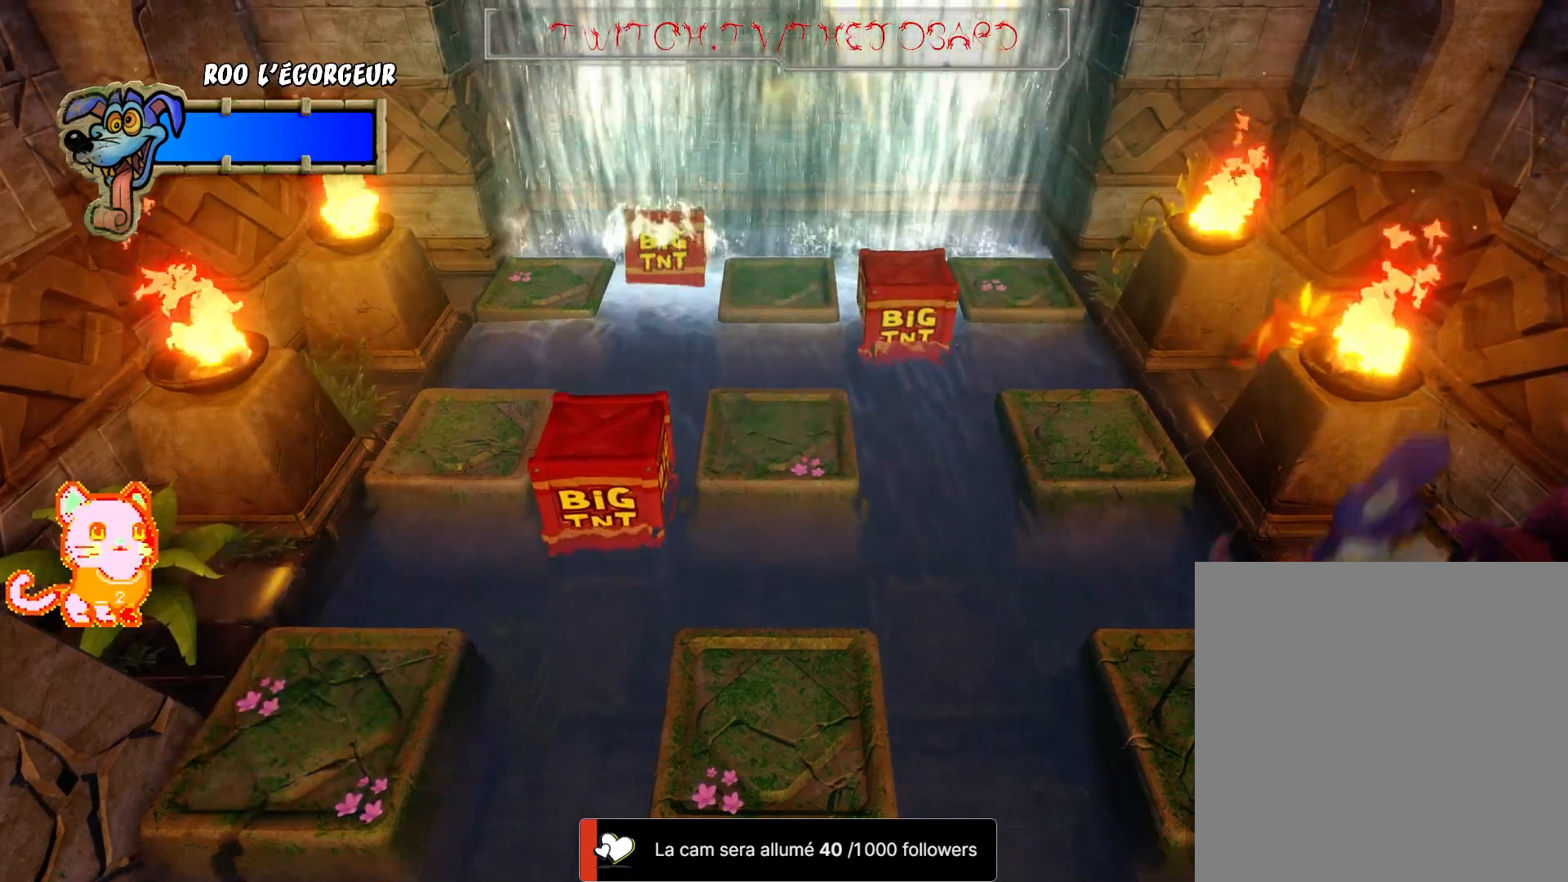
{"dt_ms": 500, "buttons": [], "left_stick": "left", "right_stick": "center", "events": [[100, "left_stick", "left"]]}
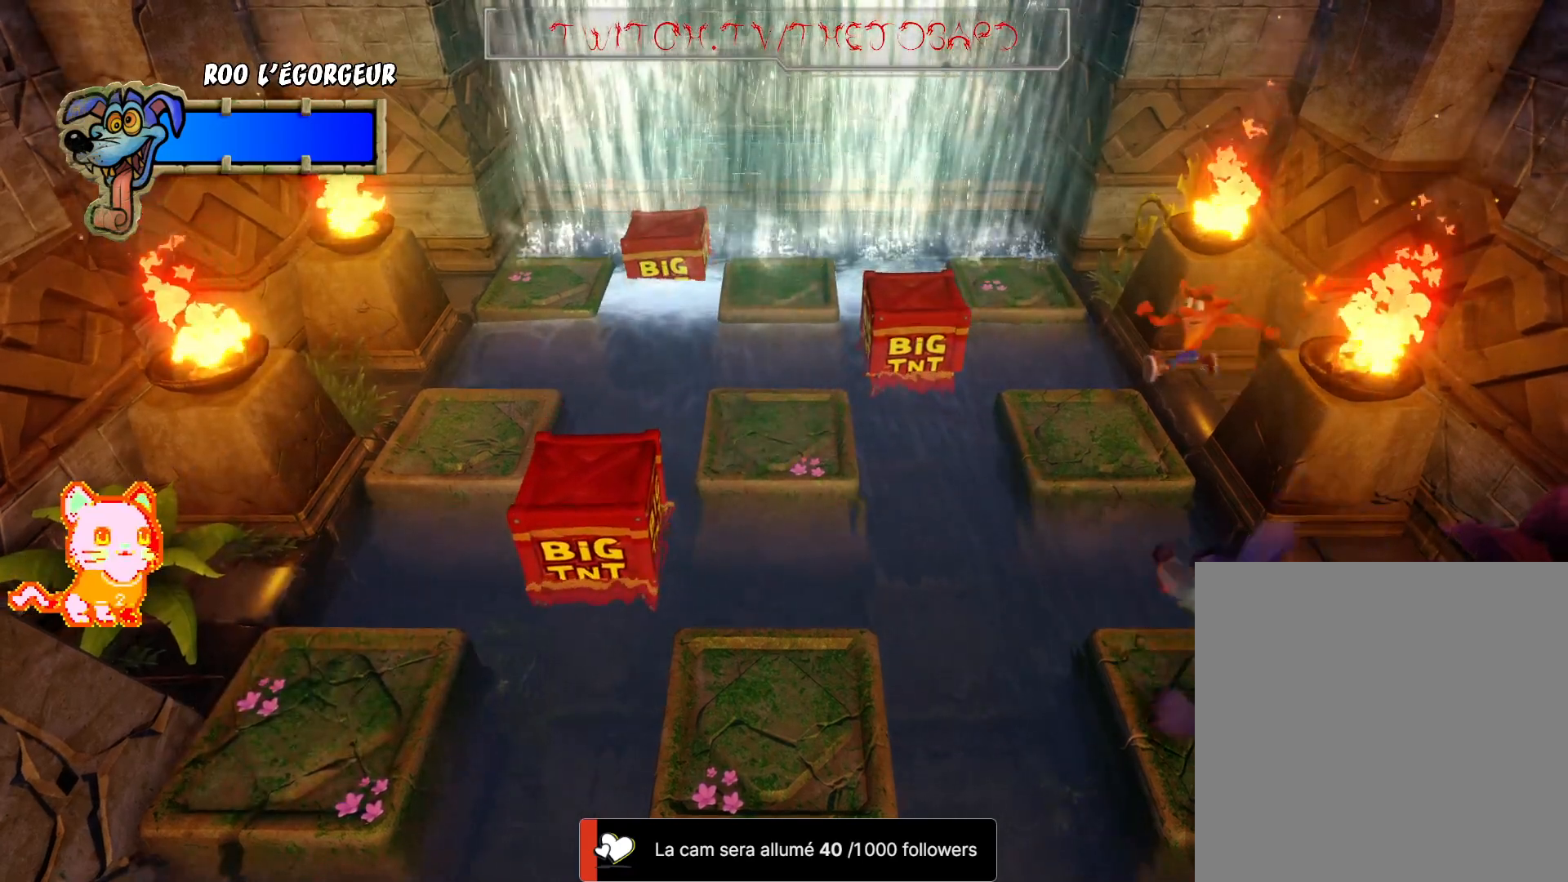
{"dt_ms": 500, "buttons": [], "left_stick": "center", "right_stick": "center", "events": [[33, "left_stick", "center"], [250, "left_stick", "down-left"], [300, "left_stick", "down"], [483, "left_stick", "center"]]}
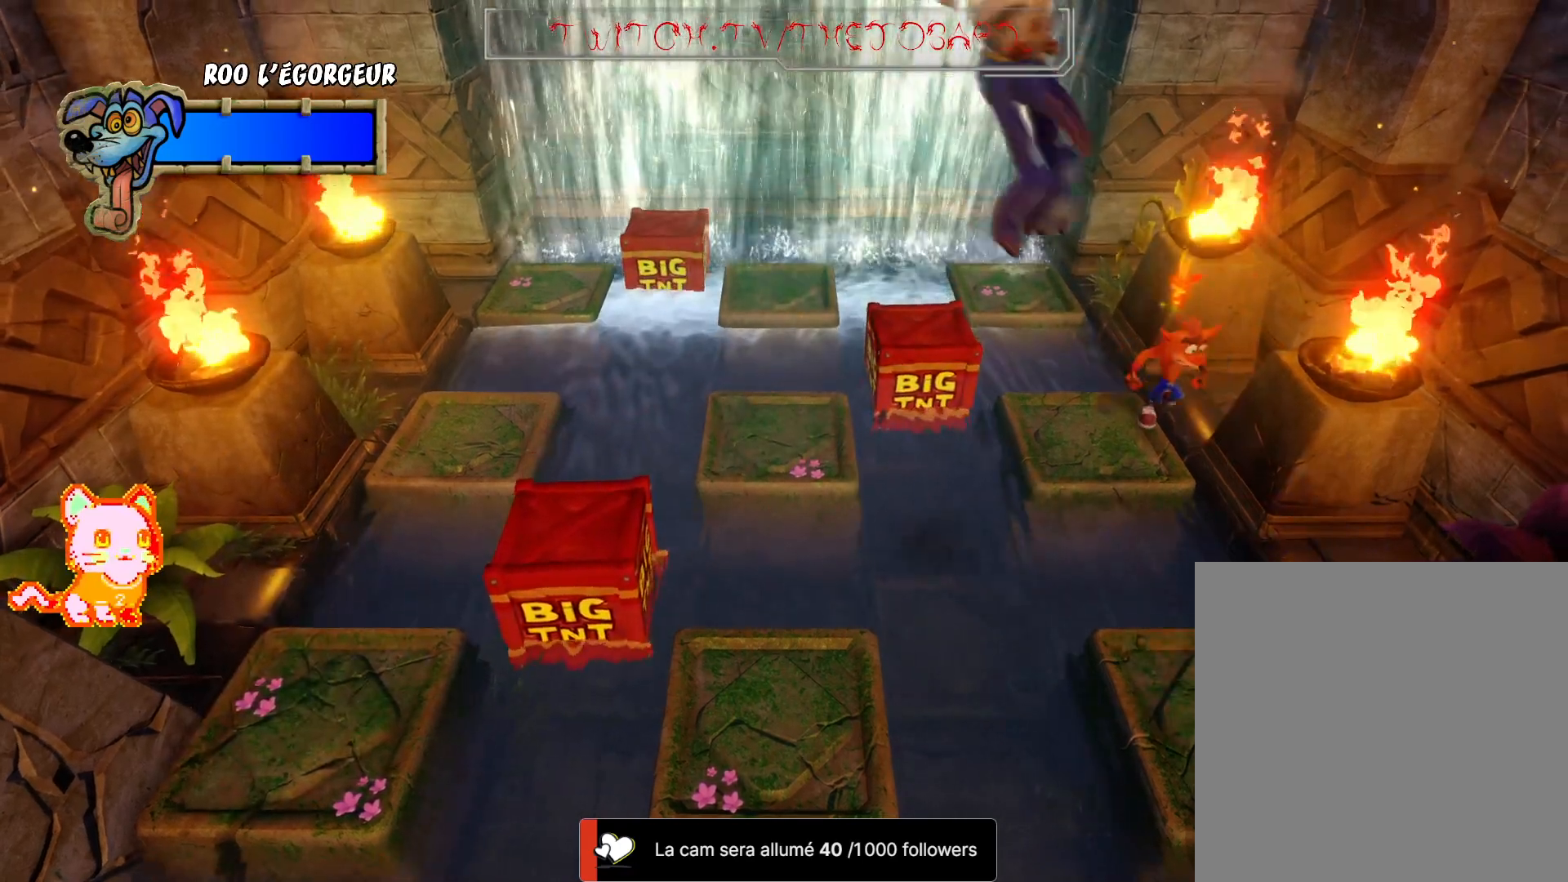
{"dt_ms": 500, "buttons": [], "left_stick": "center", "right_stick": "center", "events": [[167, "left_stick", "left"], [467, "left_stick", "center"]]}
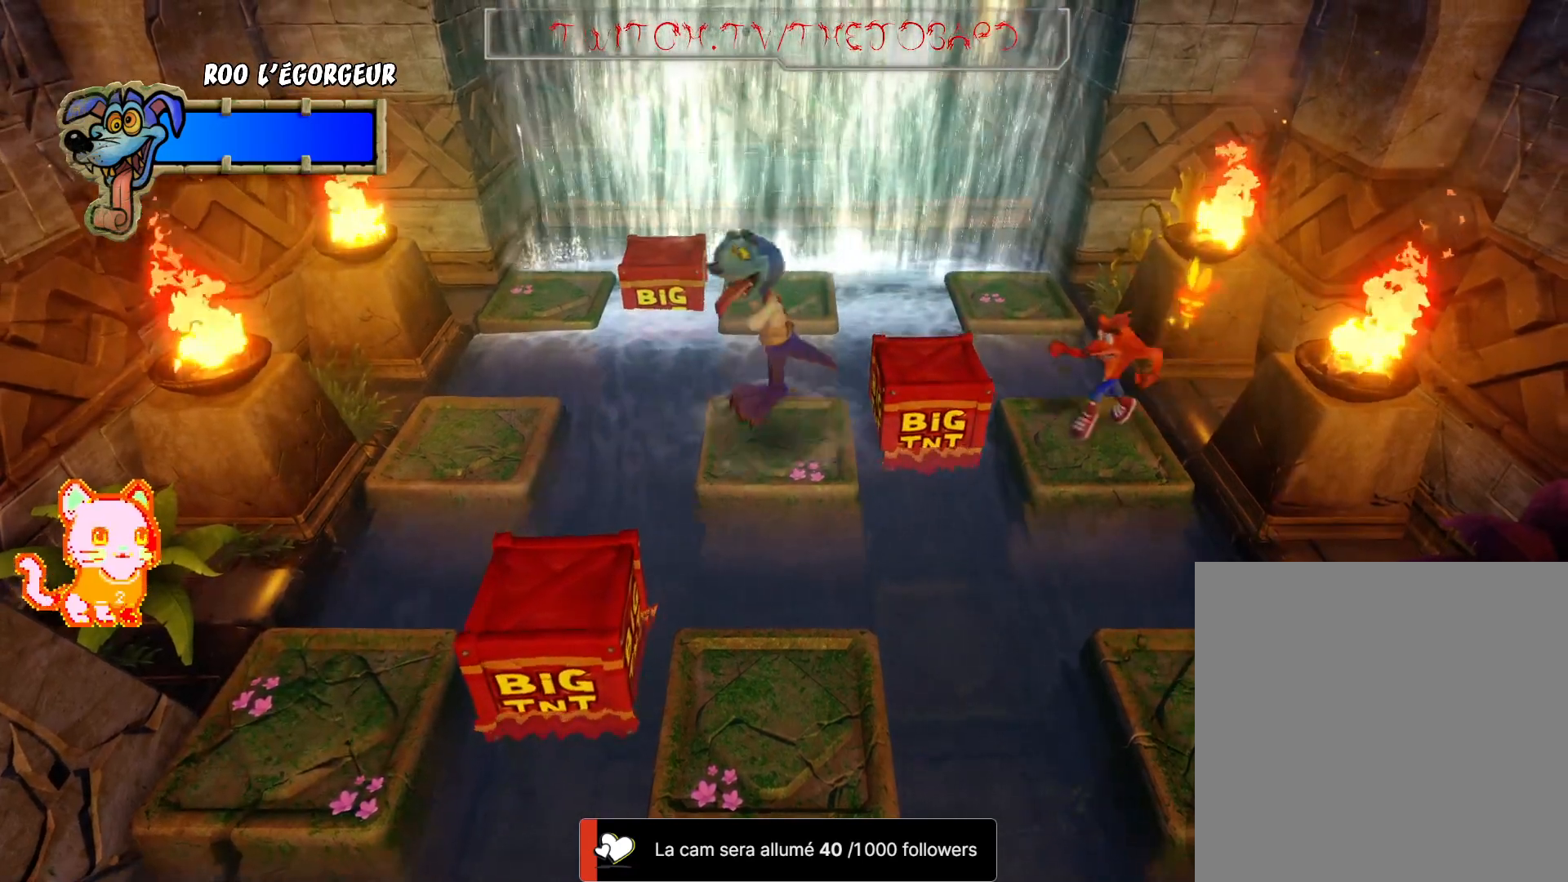
{"dt_ms": 500, "buttons": ["A"], "left_stick": "center", "right_stick": "center", "events": [[83, "left_stick", "down-left"], [283, "left_stick", "center"], [500, "A", "down"]]}
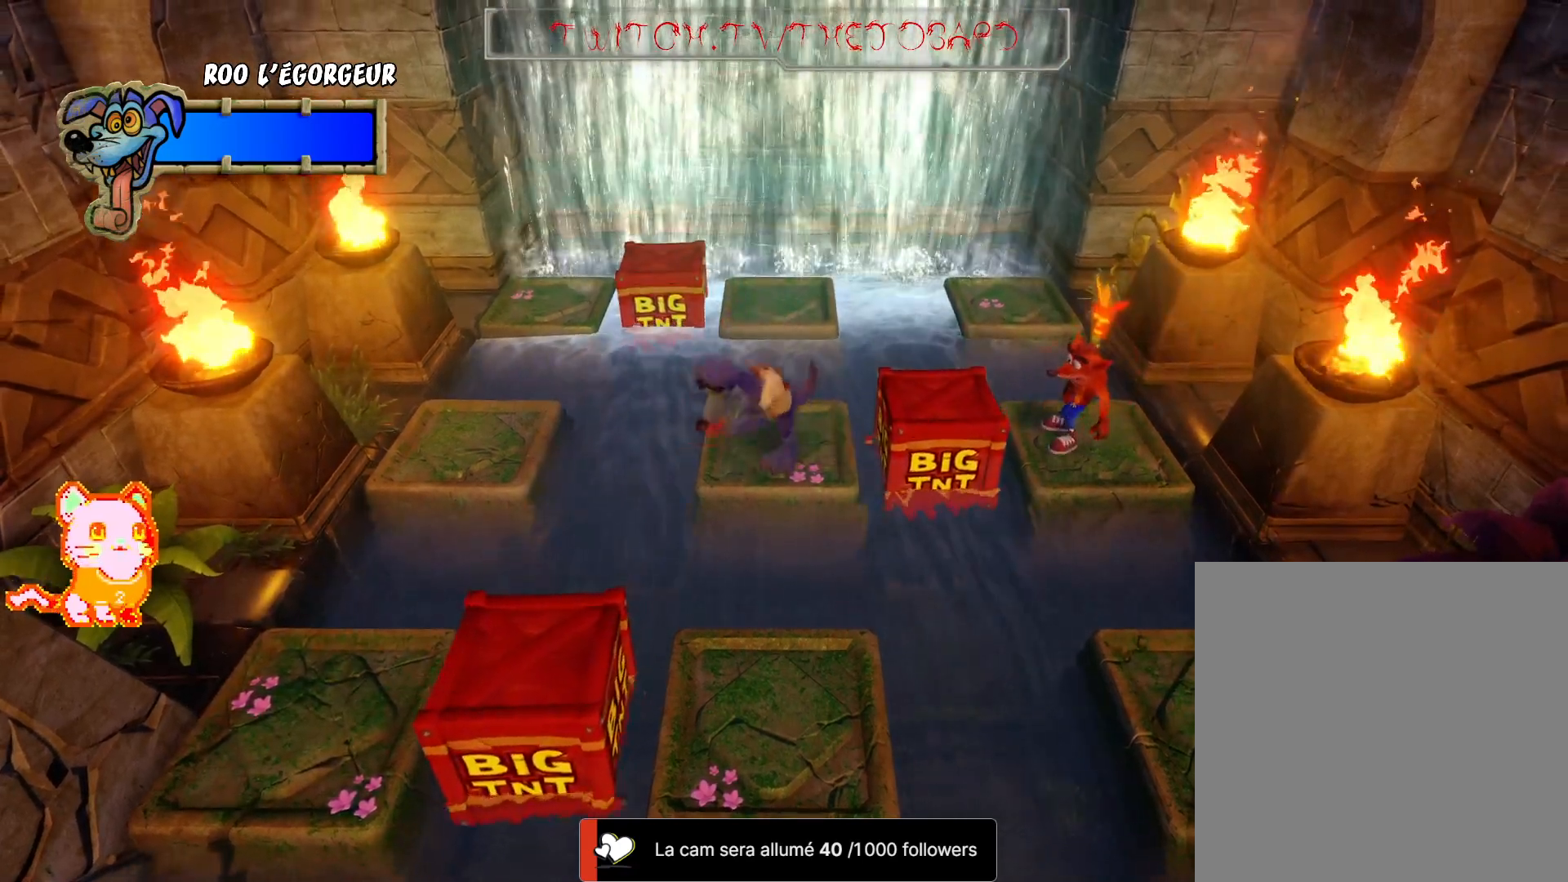
{"dt_ms": 500, "buttons": [], "left_stick": "left", "right_stick": "center", "events": [[50, "left_stick", "left"], [133, "A", "up"]]}
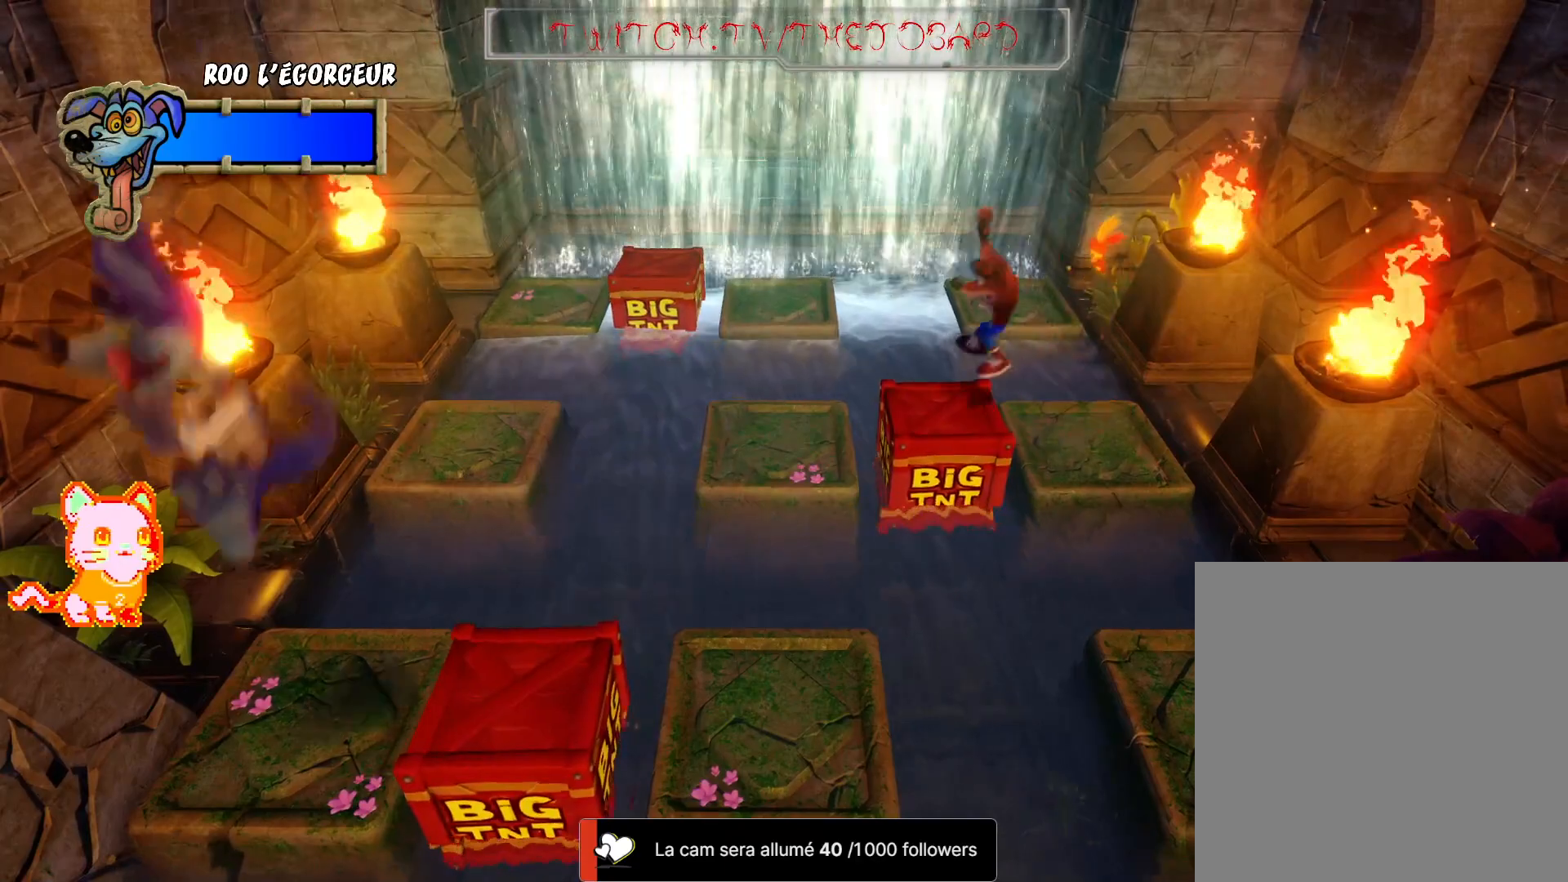
{"dt_ms": 500, "buttons": [], "left_stick": "right", "right_stick": "center", "events": [[33, "left_stick", "center"], [217, "left_stick", "right"]]}
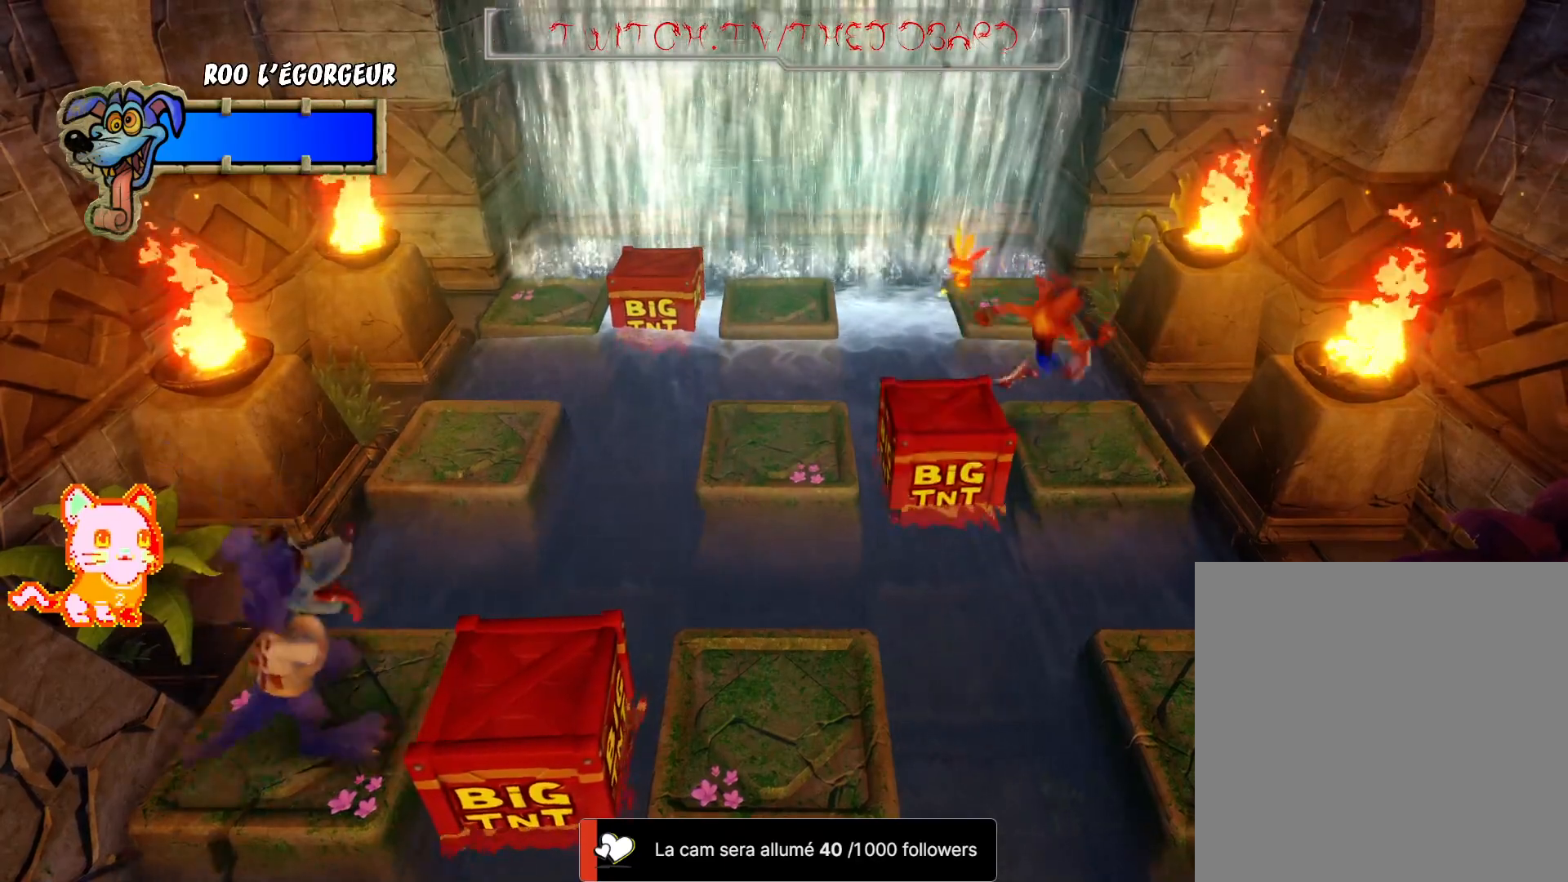
{"dt_ms": 500, "buttons": [], "left_stick": "right", "right_stick": "center", "events": []}
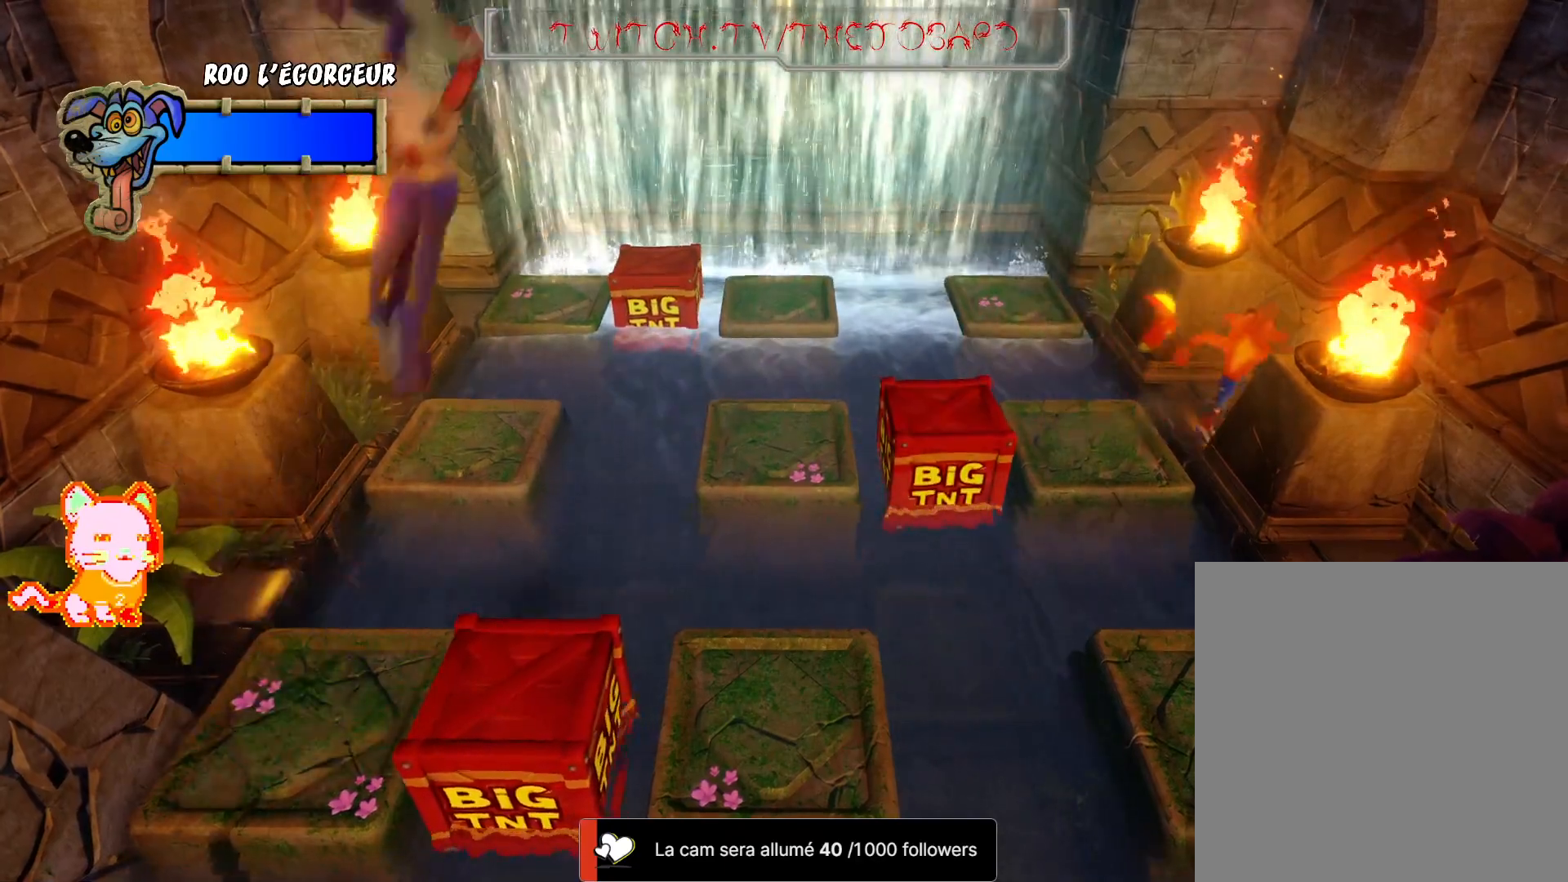
{"dt_ms": 500, "buttons": [], "left_stick": "left", "right_stick": "center", "events": [[150, "left_stick", "center"], [450, "left_stick", "left"]]}
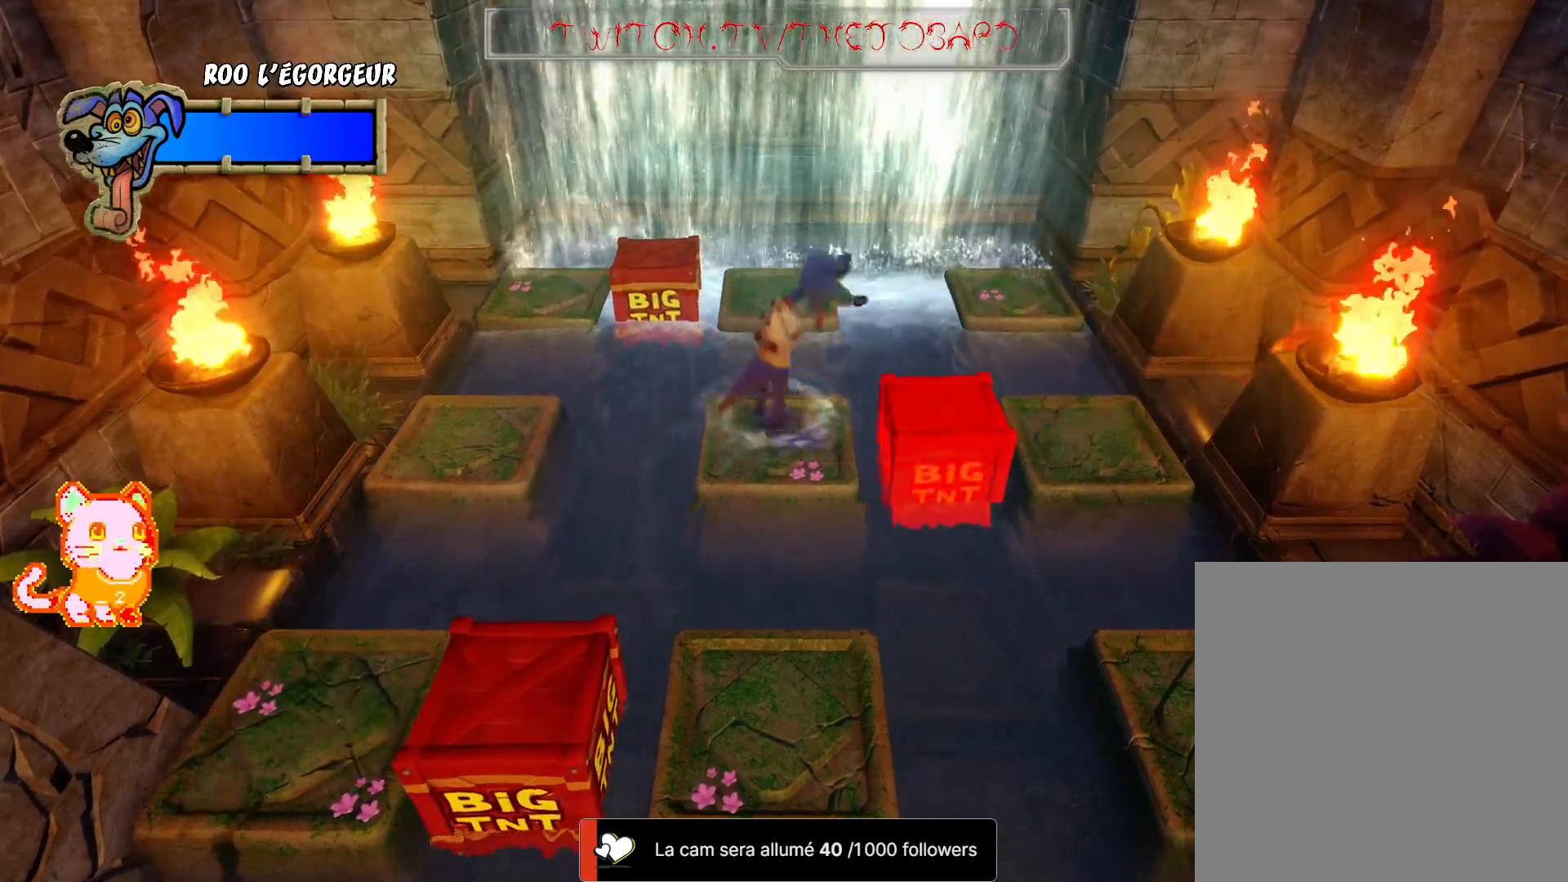
{"dt_ms": 500, "buttons": [], "left_stick": "center", "right_stick": "center", "events": [[83, "left_stick", "center"]]}
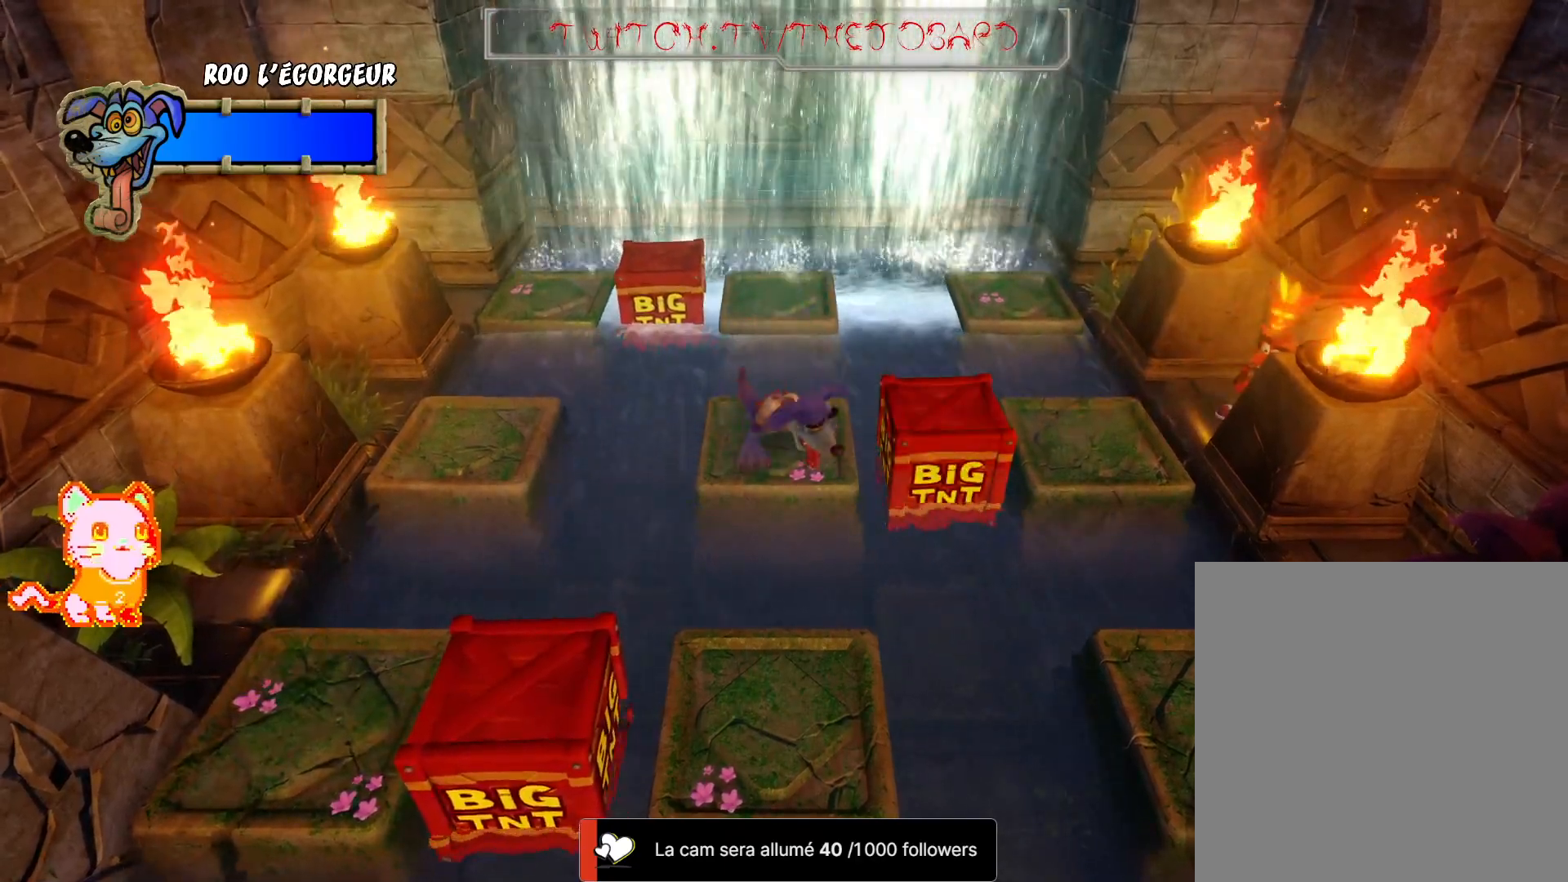
{"dt_ms": 500, "buttons": [], "left_stick": "up-right", "right_stick": "center", "events": [[383, "left_stick", "up-right"]]}
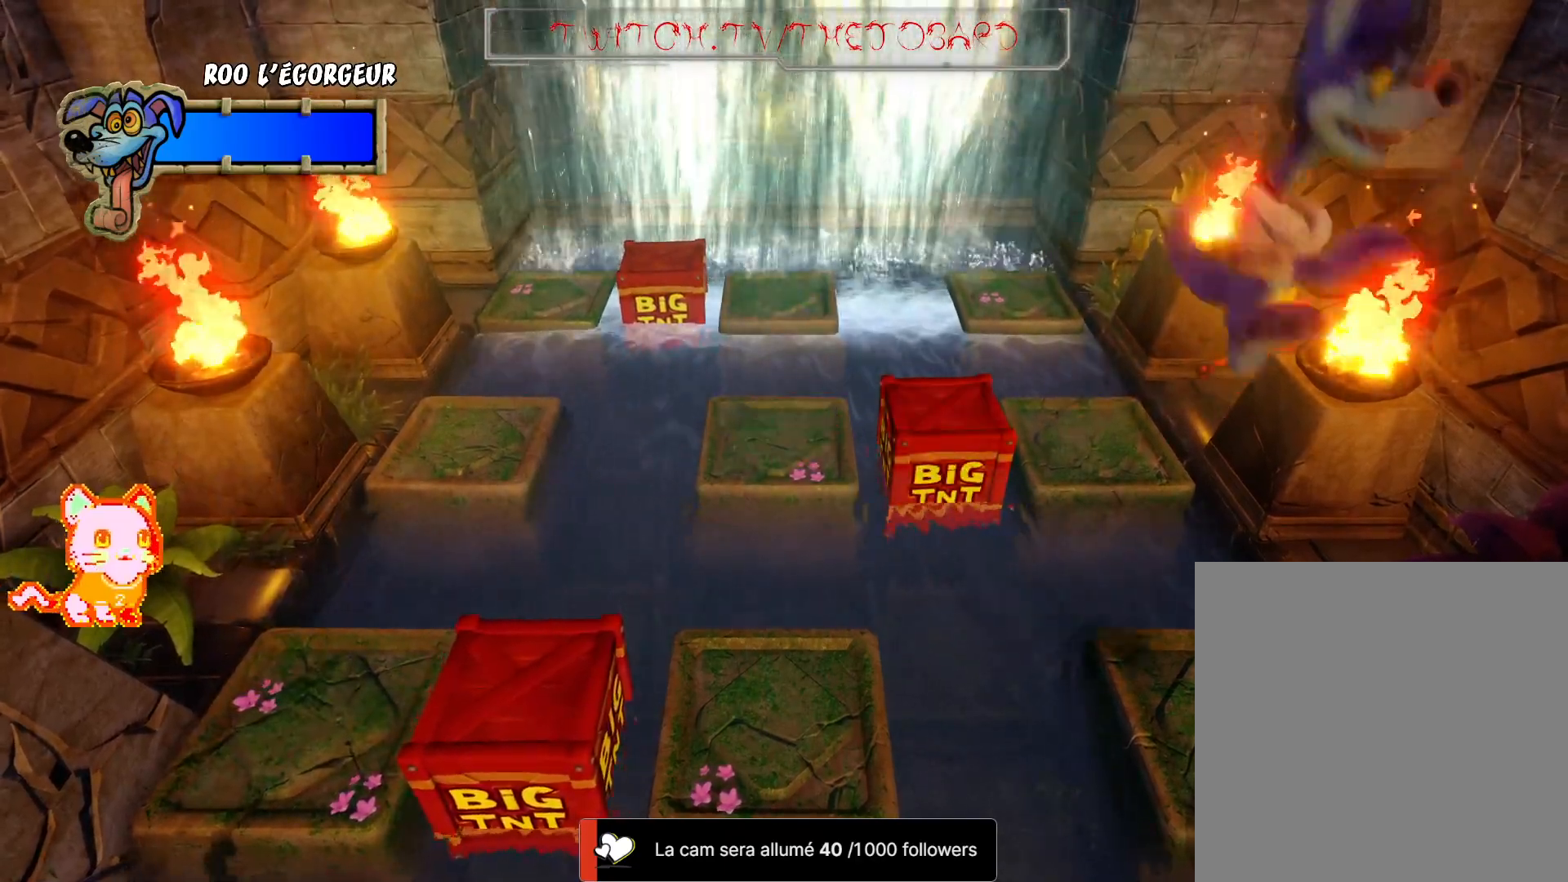
{"dt_ms": 1000, "buttons": [], "left_stick": "center", "right_stick": "center", "events": [[67, "left_stick", "center"], [183, "L2", "down"], [233, "L2", "up"]]}
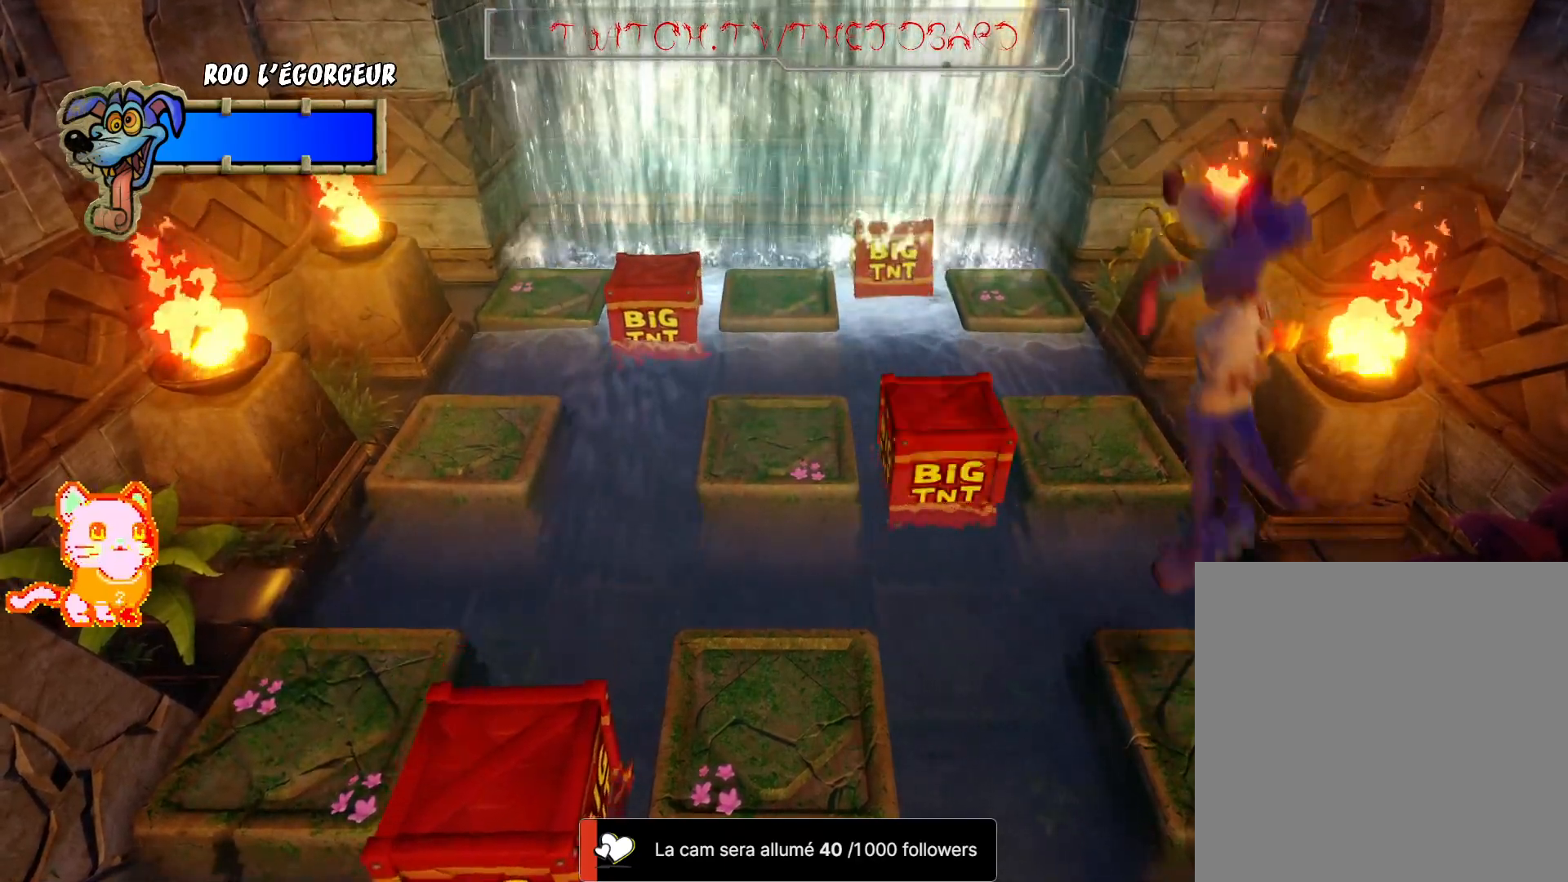
{"dt_ms": 500, "buttons": [], "left_stick": "center", "right_stick": "center", "events": []}
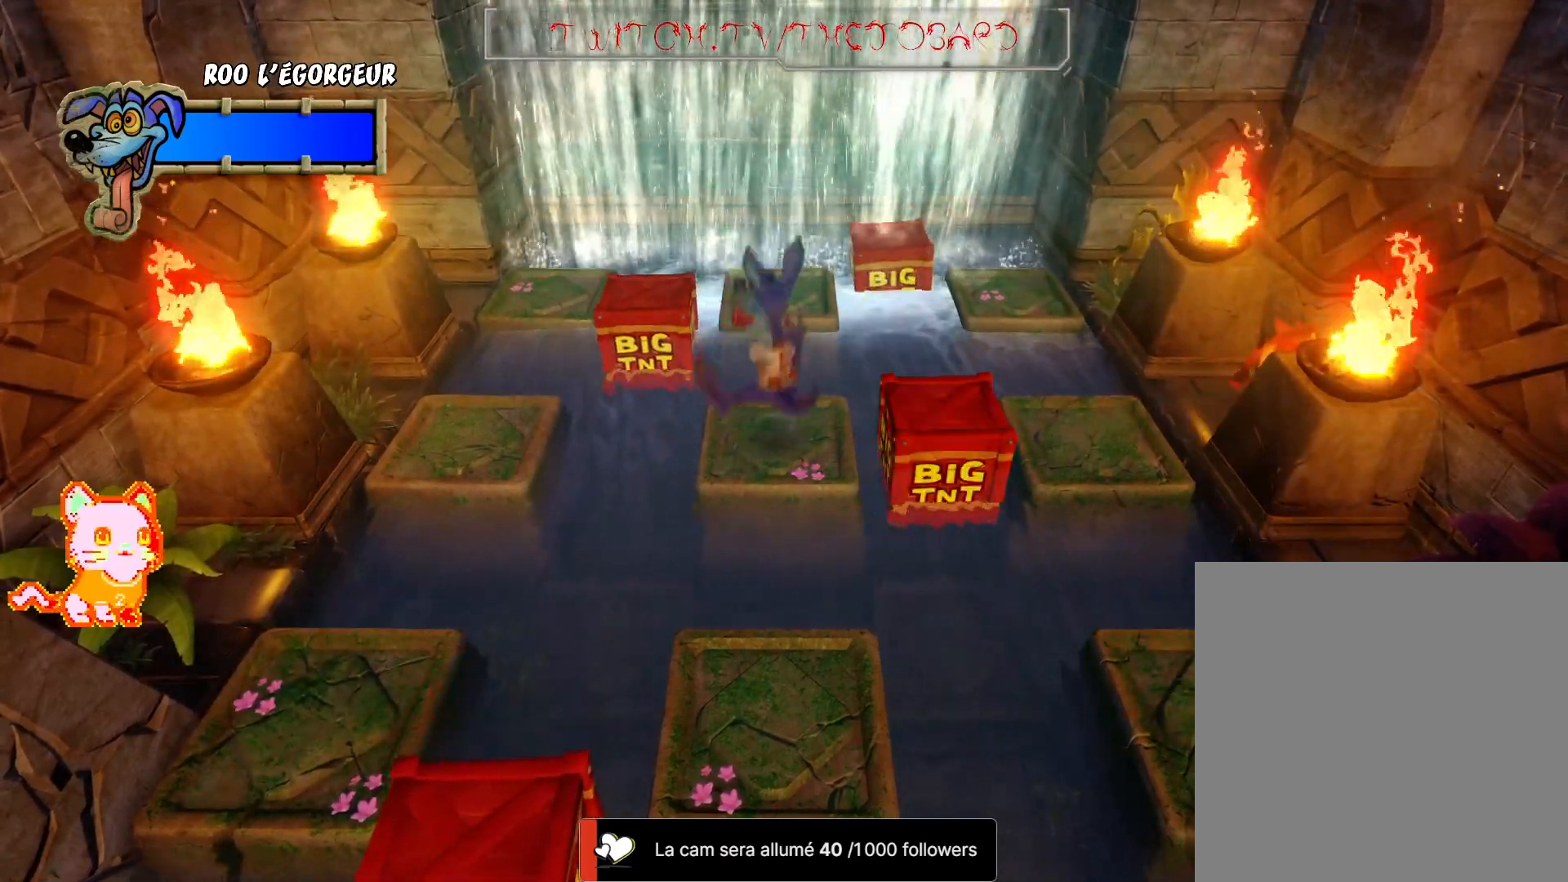
{"dt_ms": 1000, "buttons": [], "left_stick": "center", "right_stick": "center"}
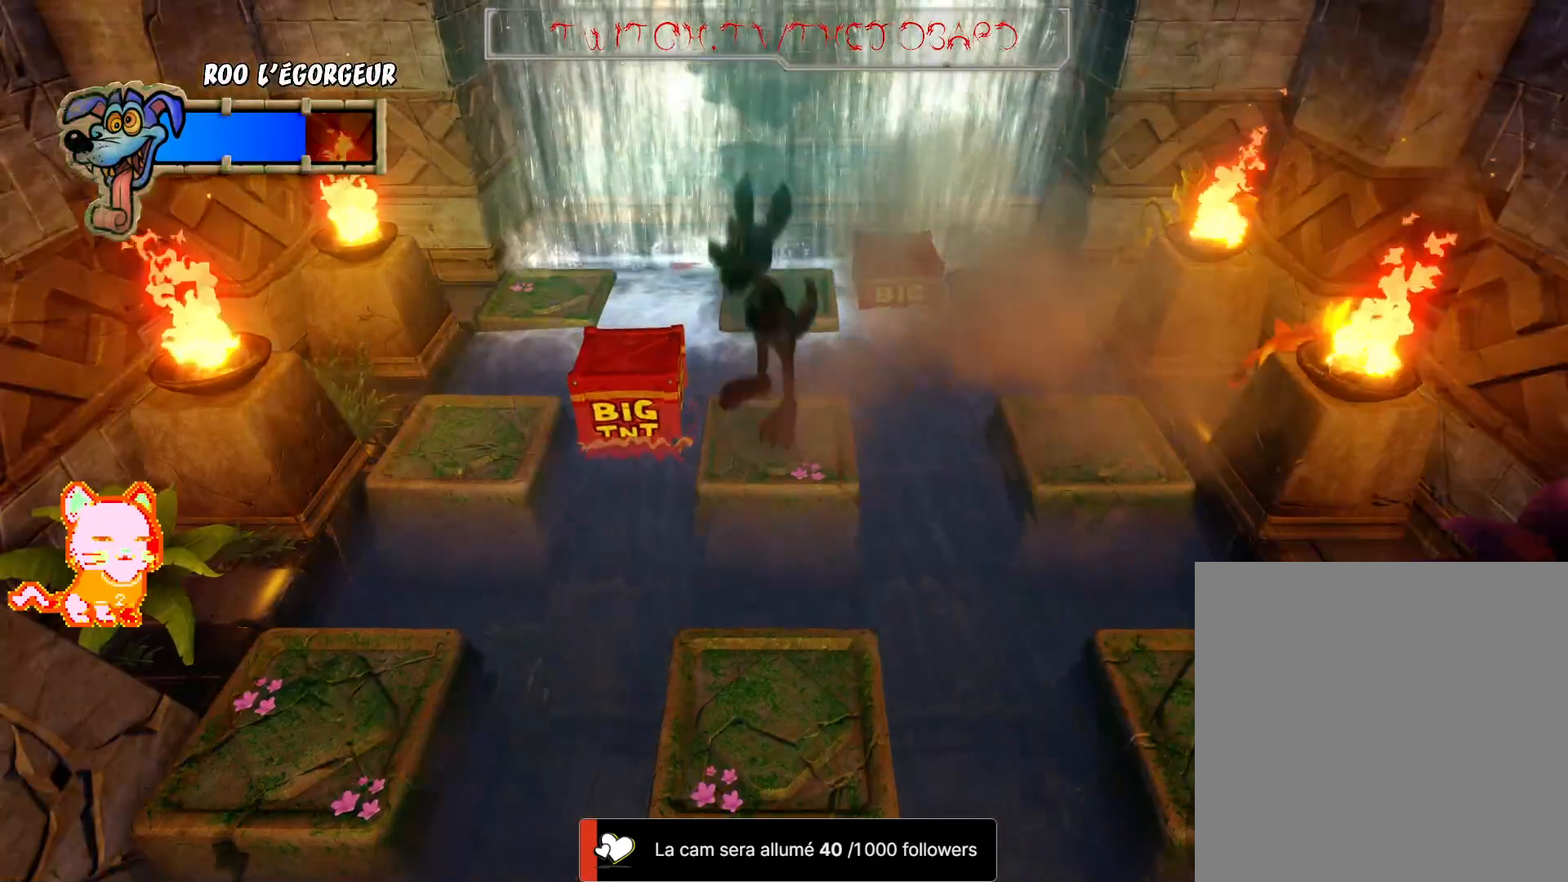
{"dt_ms": 500, "buttons": [], "left_stick": "down-left", "right_stick": "center", "events": [[483, "left_stick", "down-left"]]}
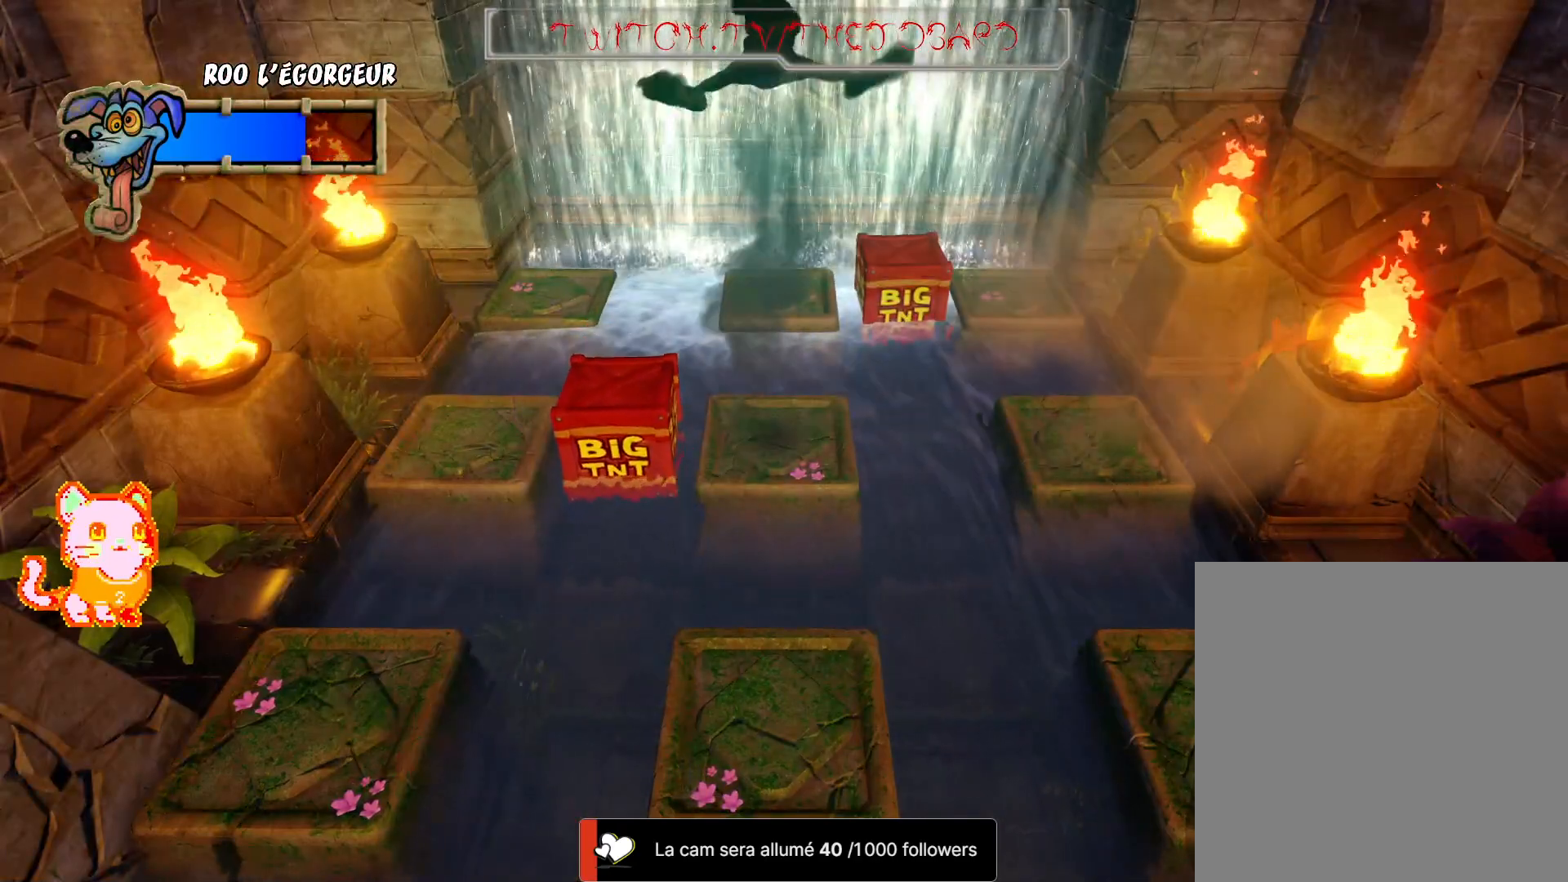
{"dt_ms": 500, "buttons": [], "left_stick": "center", "right_stick": "center", "events": [[117, "left_stick", "center"]]}
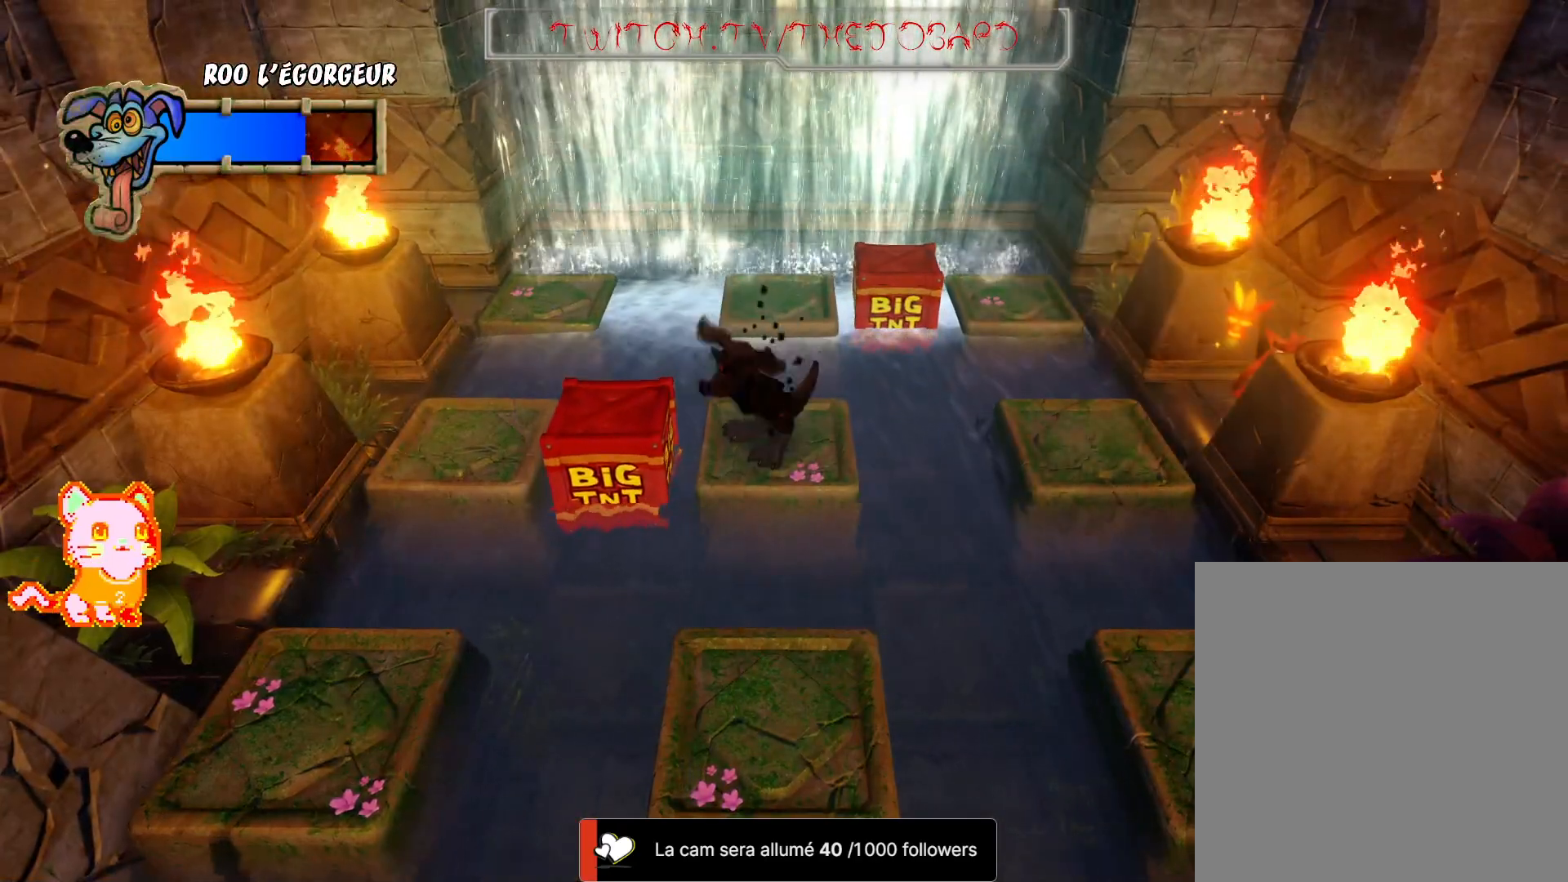
{"dt_ms": 1000, "buttons": [], "left_stick": "center", "right_stick": "center", "events": [[350, "left_stick", "down-left"], [500, "left_stick", "center"]]}
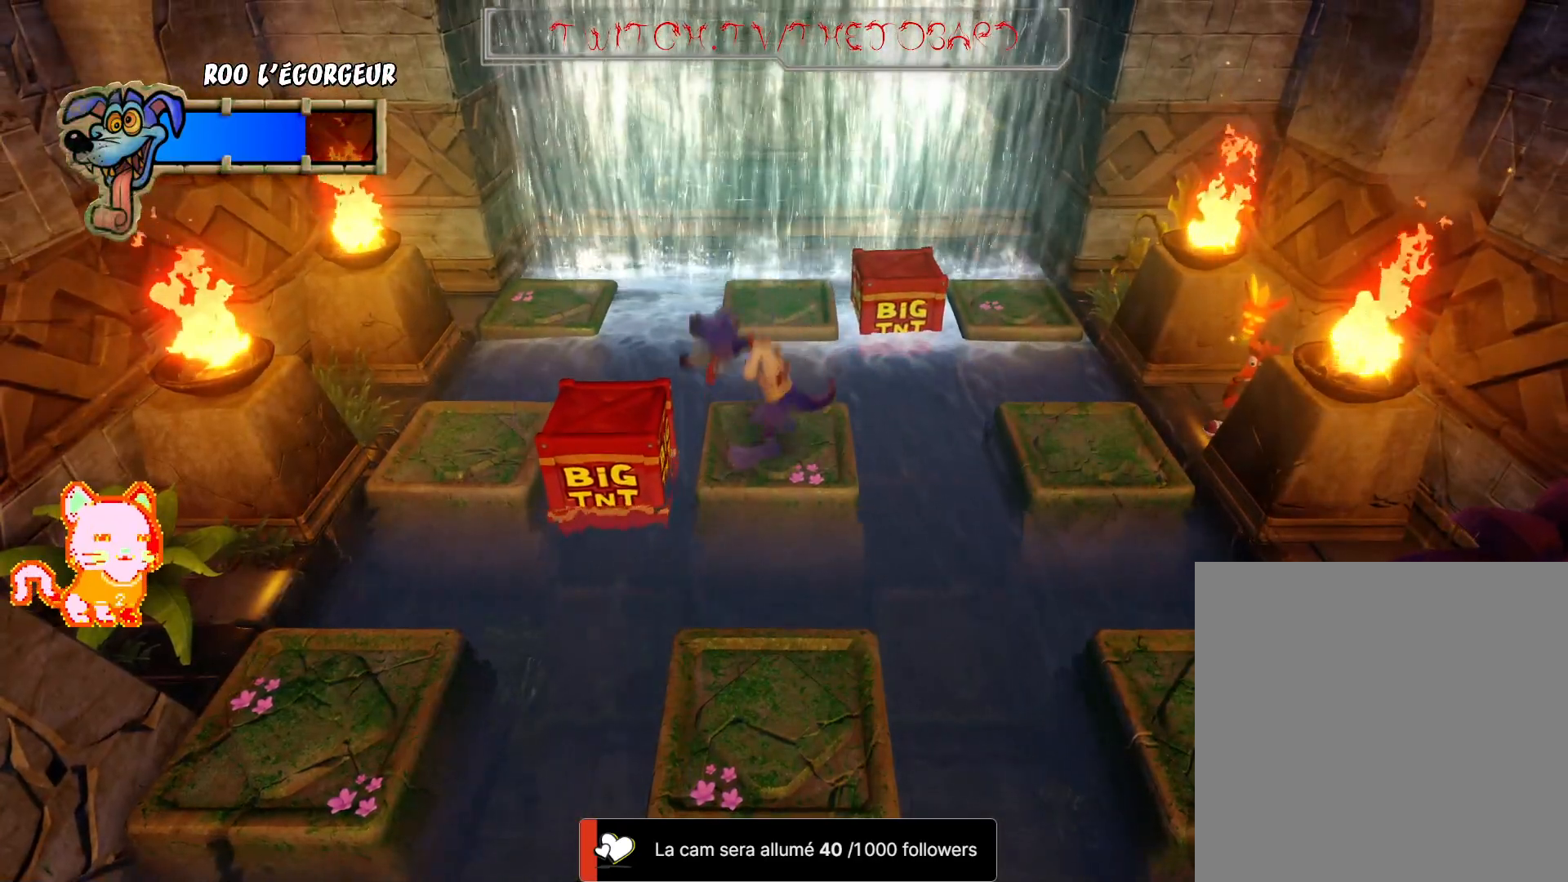
{"dt_ms": 500, "buttons": [], "left_stick": "center", "right_stick": "center", "events": [[200, "left_stick", "right"], [450, "left_stick", "center"]]}